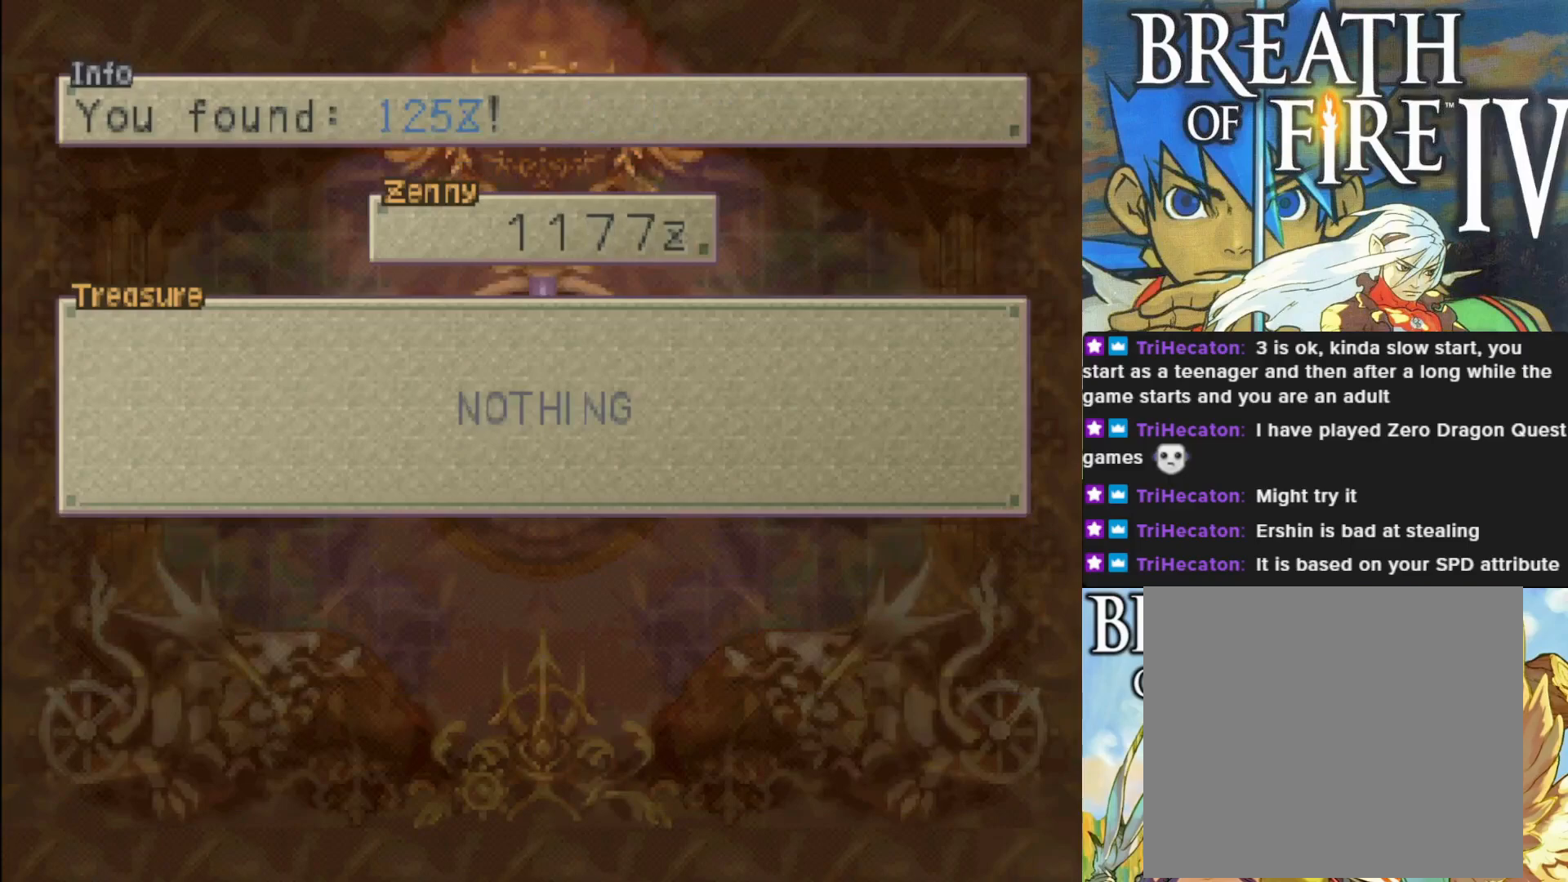
Gameplay with a controller (PlayStation layout); each line is a JSON object with the inputs held at the frame after it. "events" lists button and stick changes between this image and that frame as [ms after this image, input, new state], when the widget could be followed in between. Not read: right_stick.
{"buttons": [], "left_stick": "center", "events": [[67, "CROSS", "down"], [200, "CROSS", "up"], [333, "CROSS", "down"], [483, "CROSS", "up"]]}
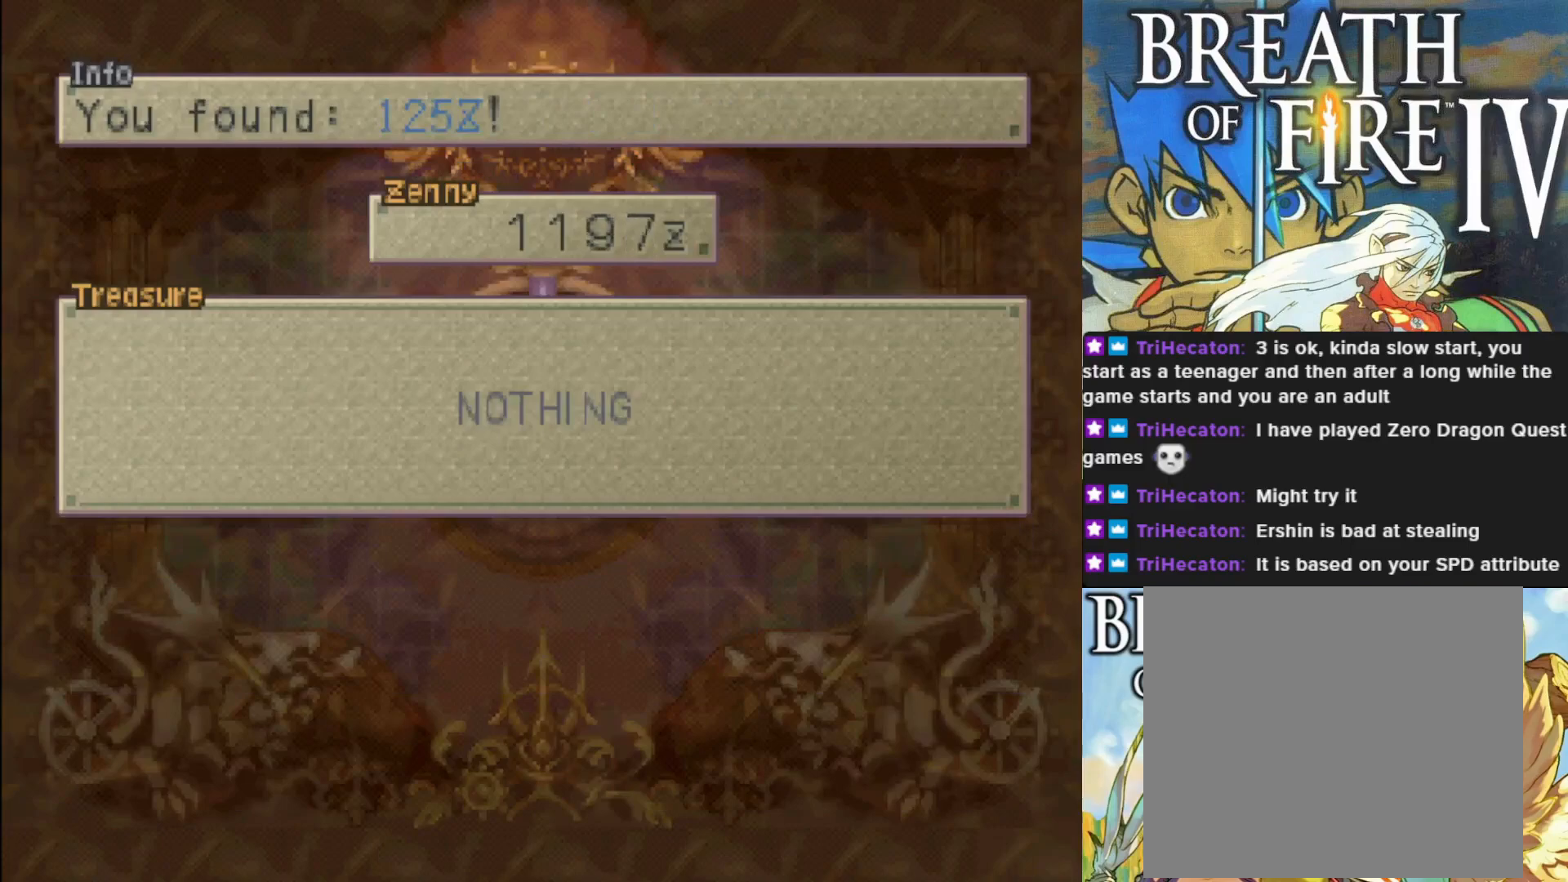
{"buttons": [], "left_stick": "center", "events": [[200, "CROSS", "down"], [367, "CROSS", "up"]]}
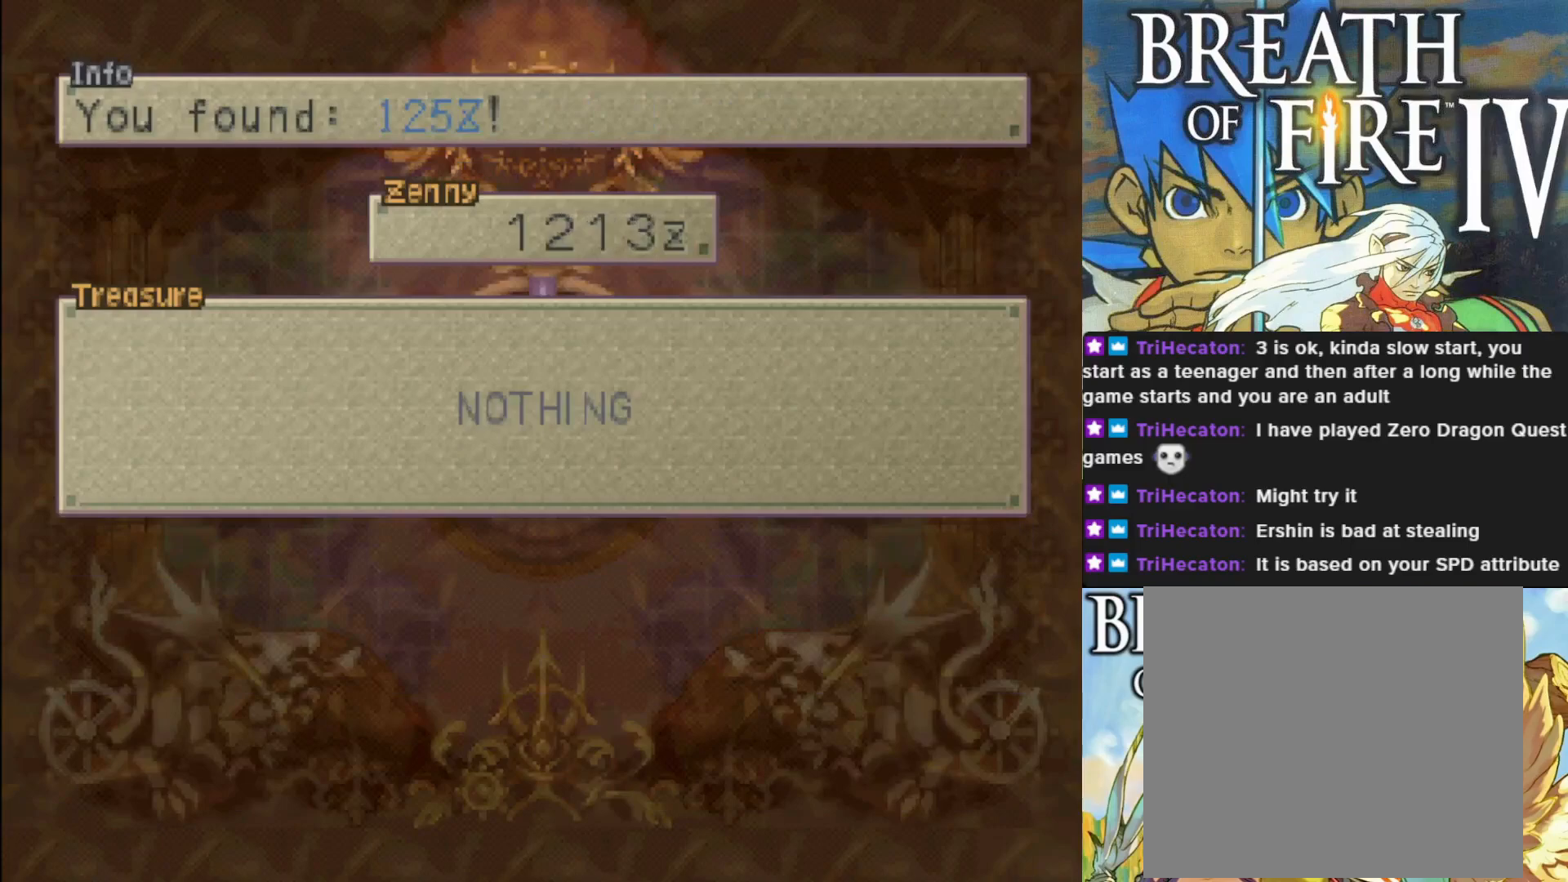
{"buttons": [], "left_stick": "center", "events": [[17, "CROSS", "down"], [150, "CROSS", "up"], [300, "CROSS", "down"], [467, "CROSS", "up"]]}
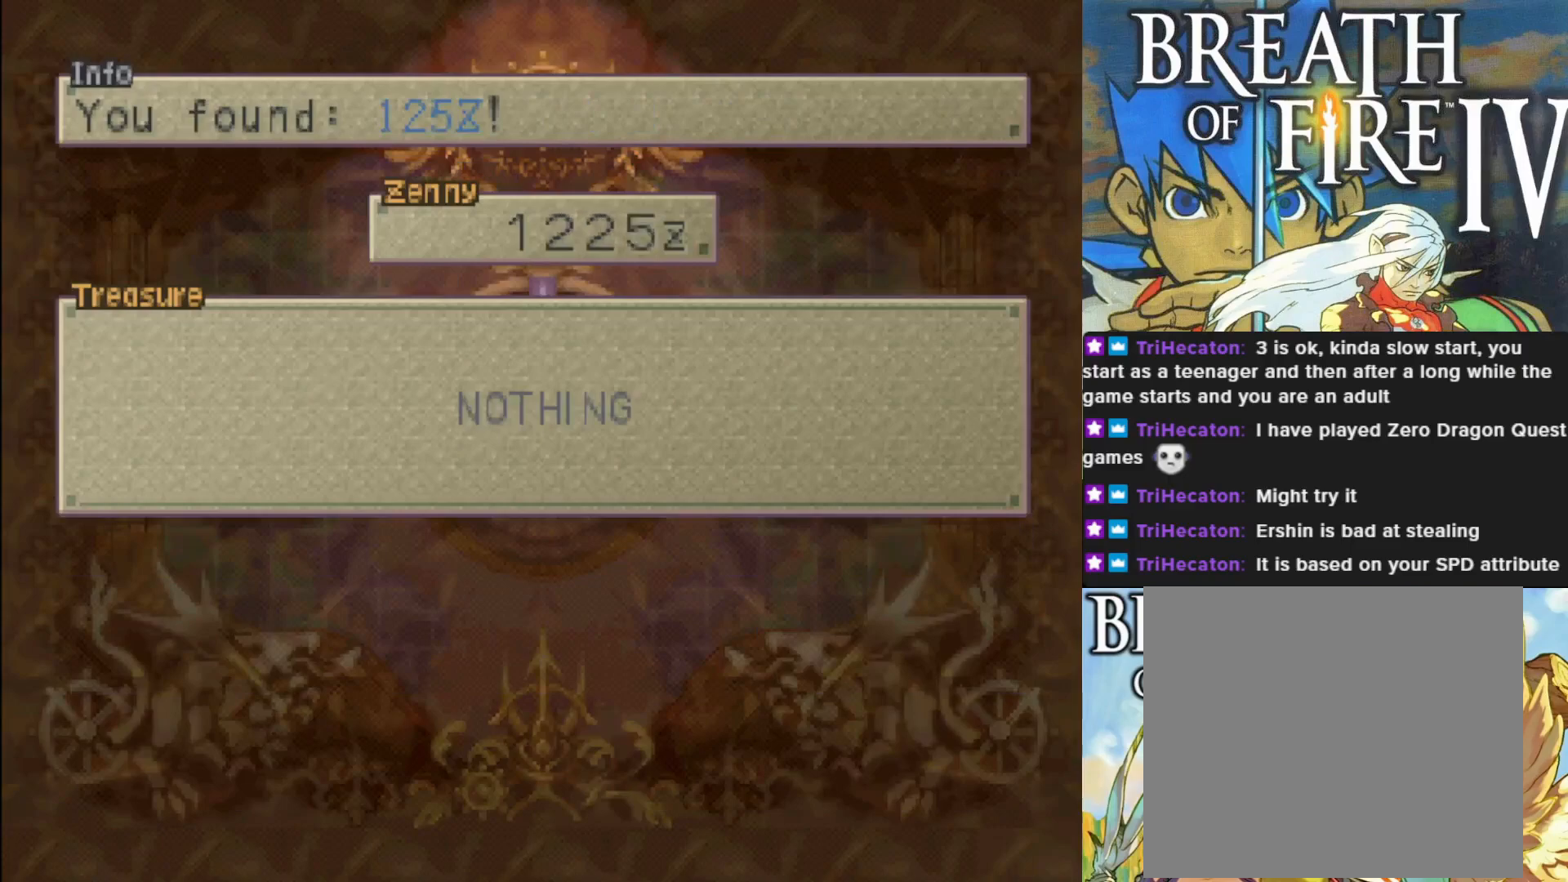
{"buttons": [], "left_stick": "center", "events": [[50, "CROSS", "down"], [183, "CROSS", "up"], [283, "CROSS", "down"], [433, "CROSS", "up"]]}
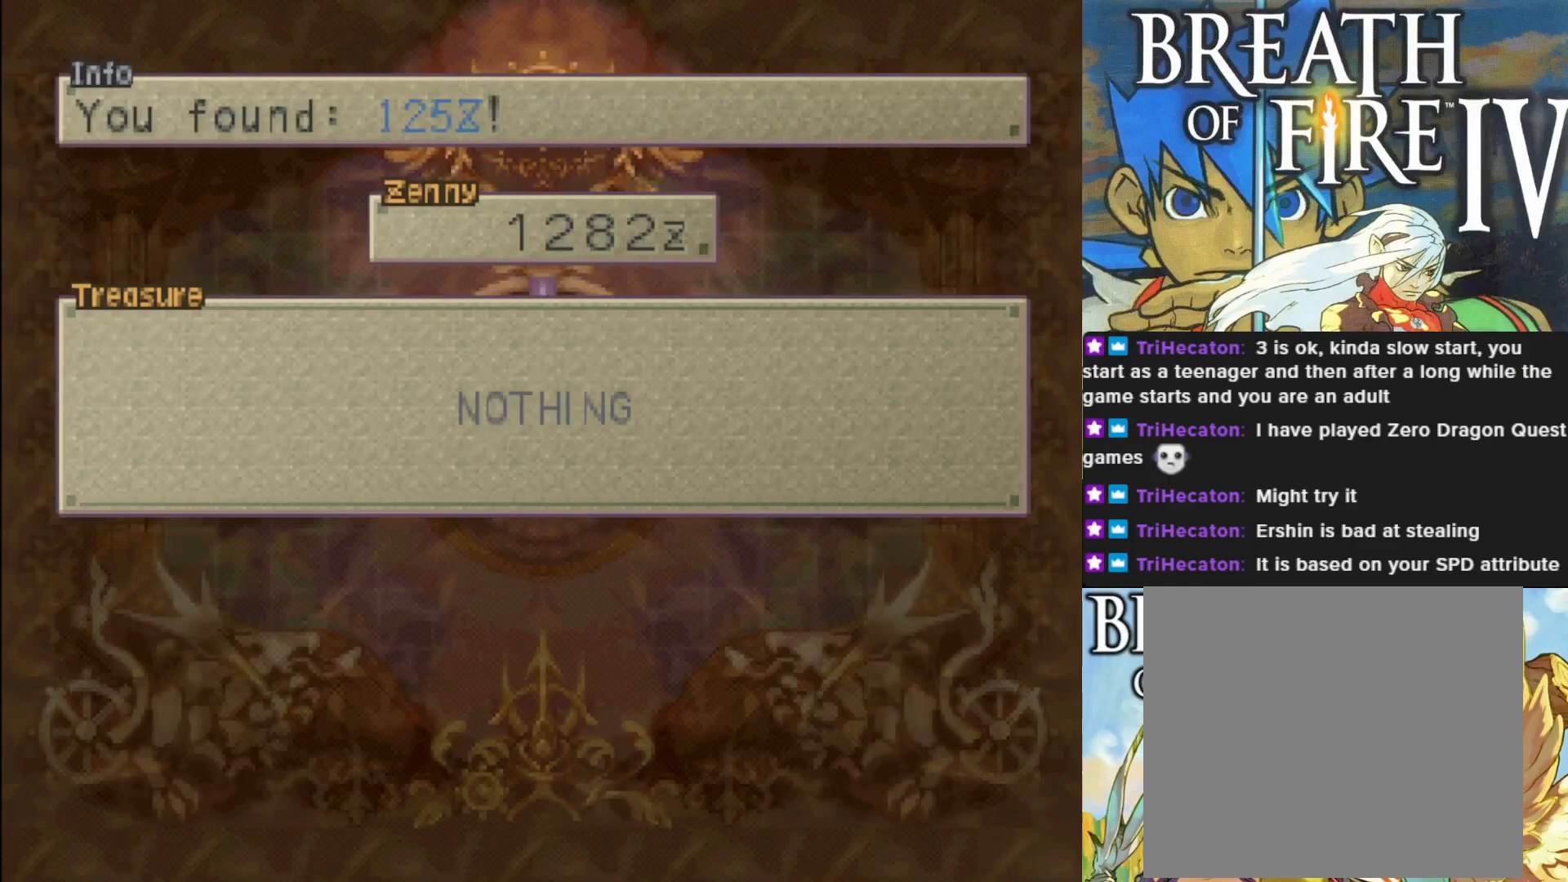
{"buttons": [], "left_stick": "center", "events": [[67, "CROSS", "down"], [217, "CROSS", "up"], [333, "CROSS", "down"], [500, "CROSS", "up"]]}
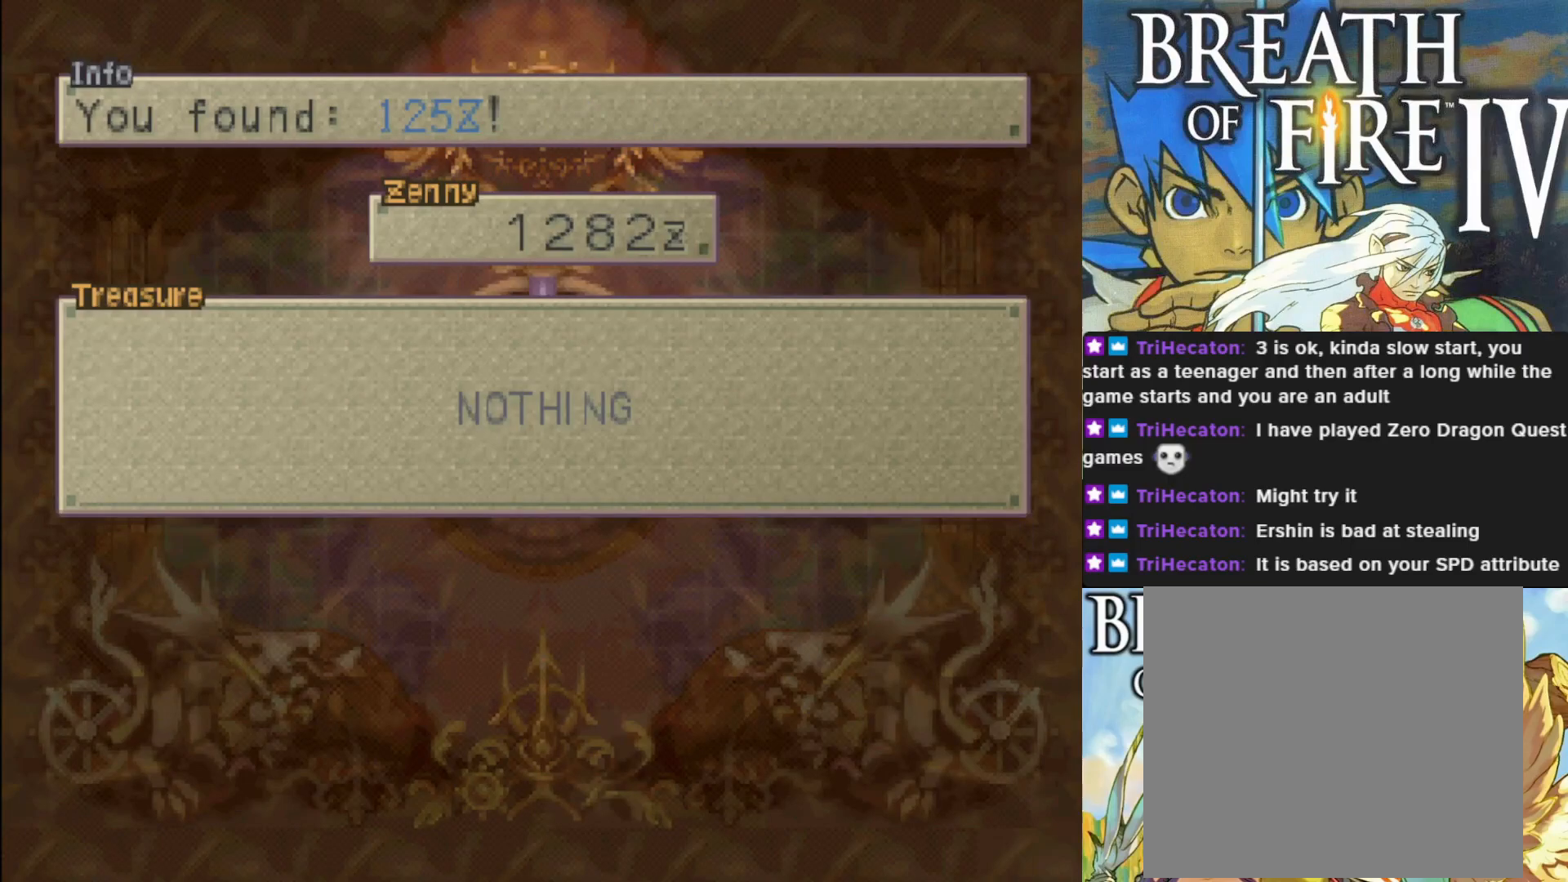
{"buttons": [], "left_stick": "center", "events": []}
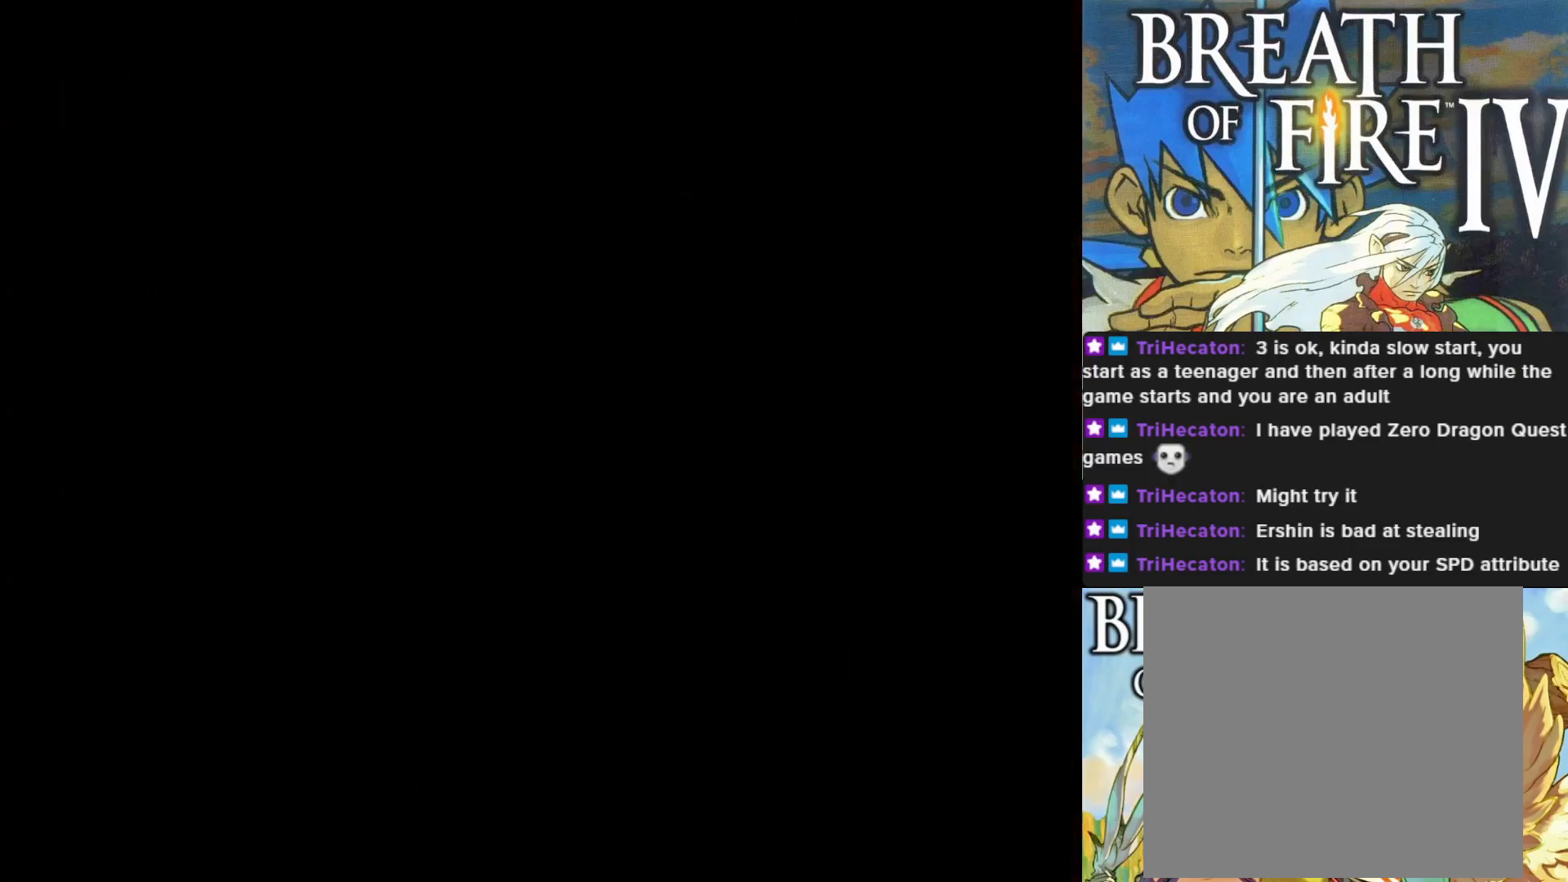
{"buttons": [], "left_stick": "center", "events": []}
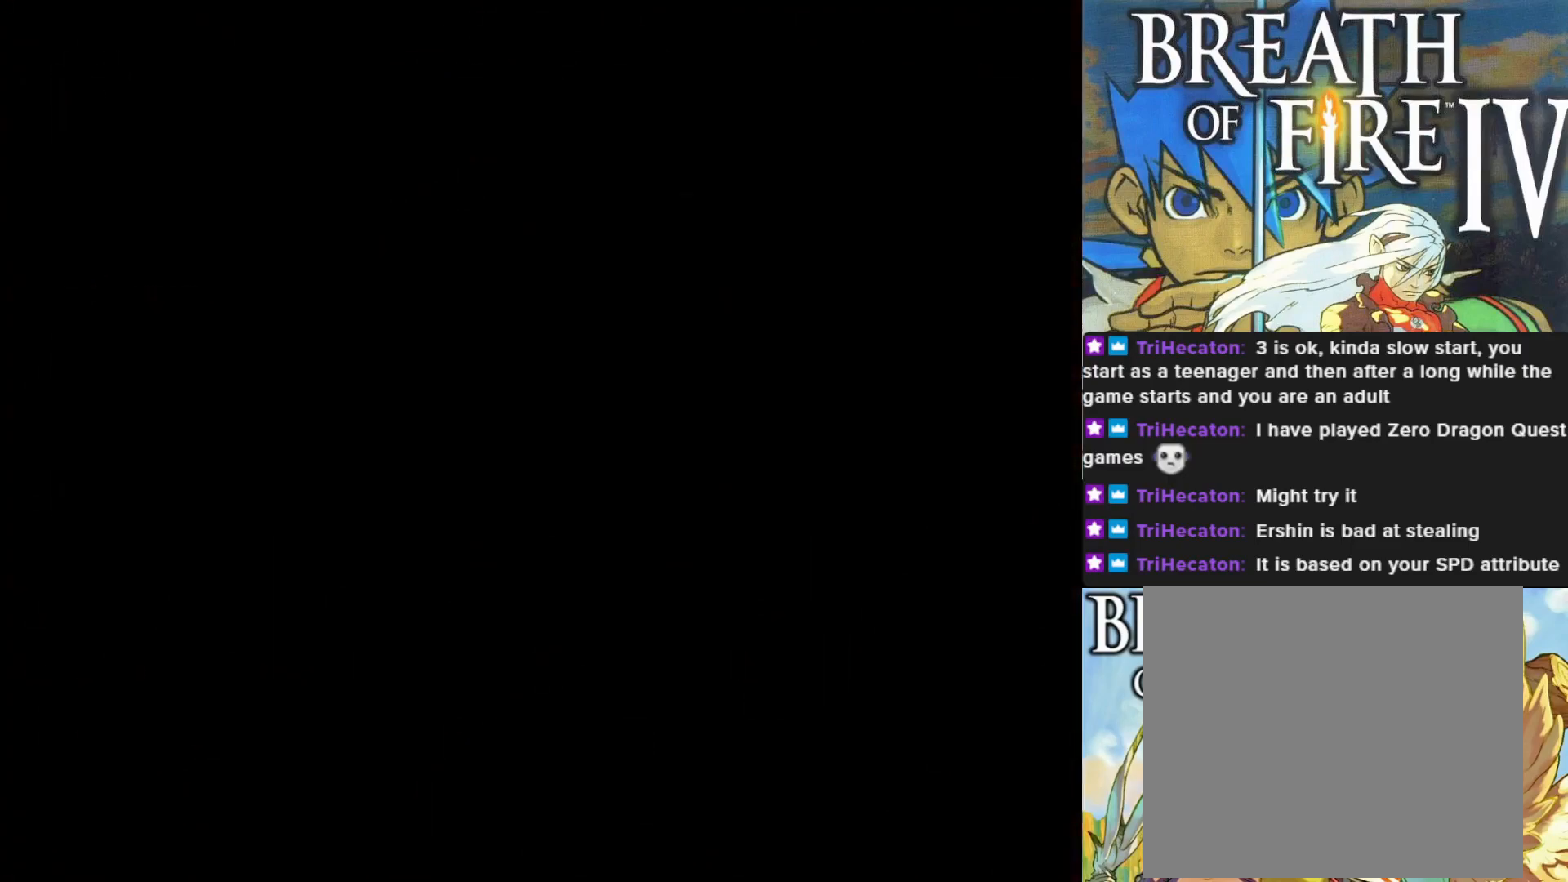
{"buttons": [], "left_stick": "center", "events": []}
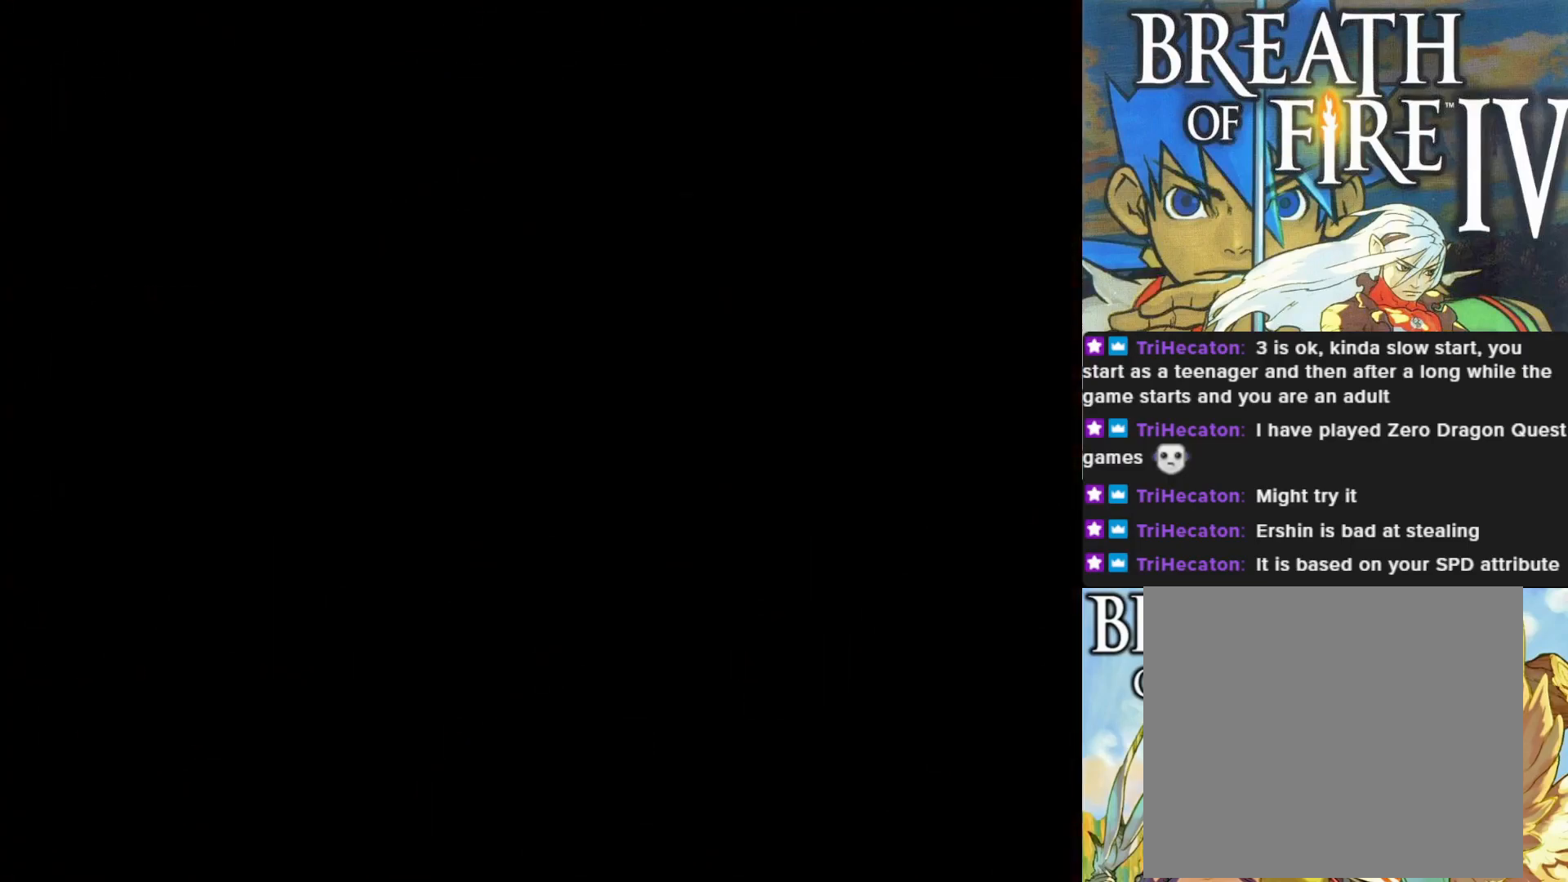
{"buttons": [], "left_stick": "center", "events": []}
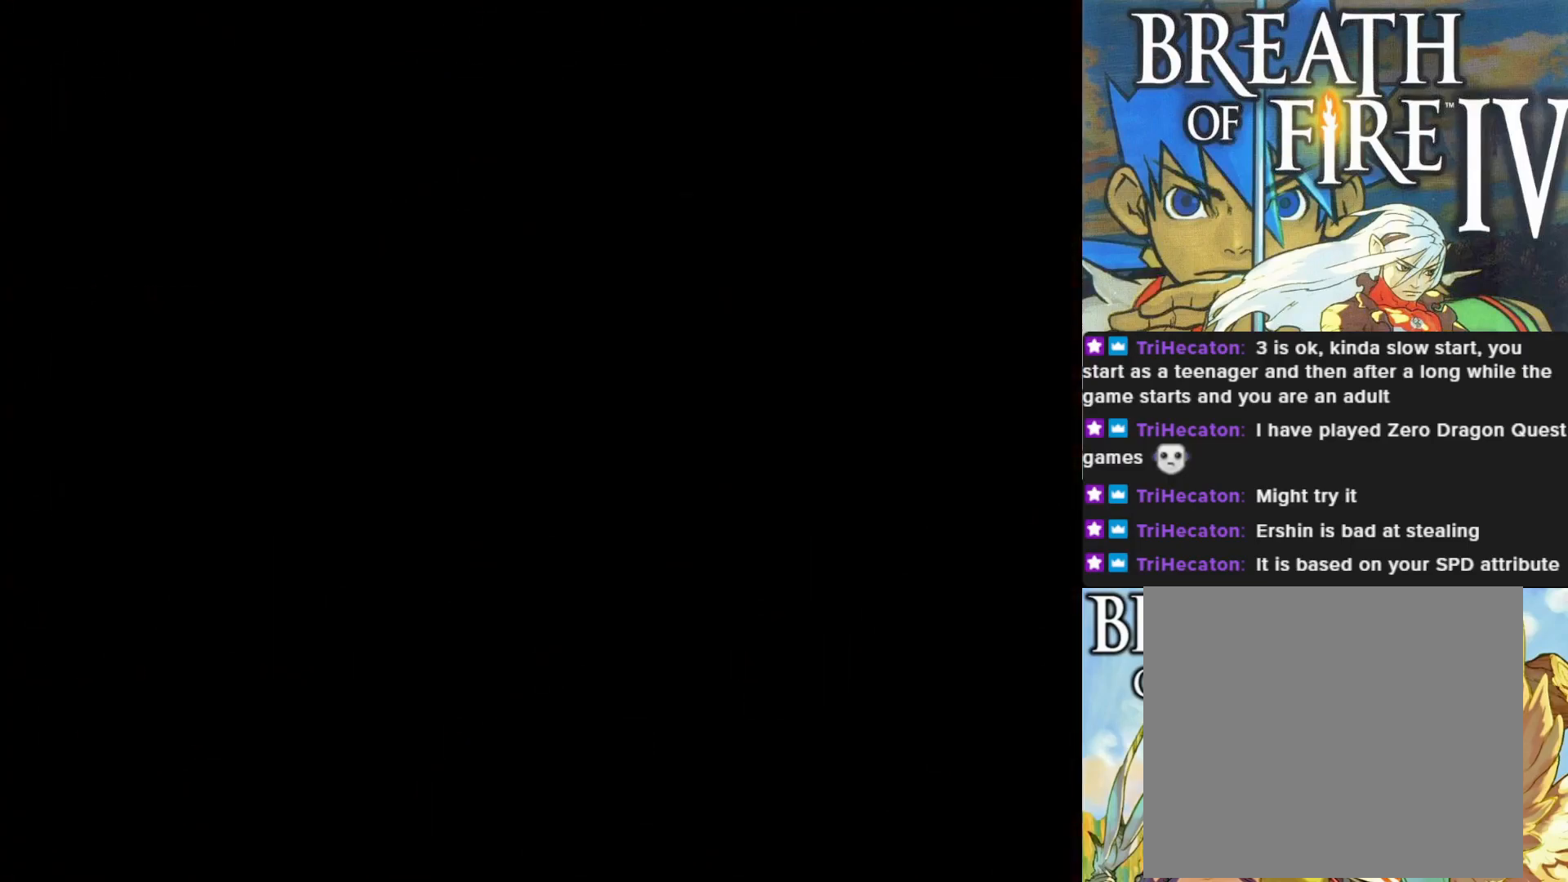
{"buttons": [], "left_stick": "center", "events": []}
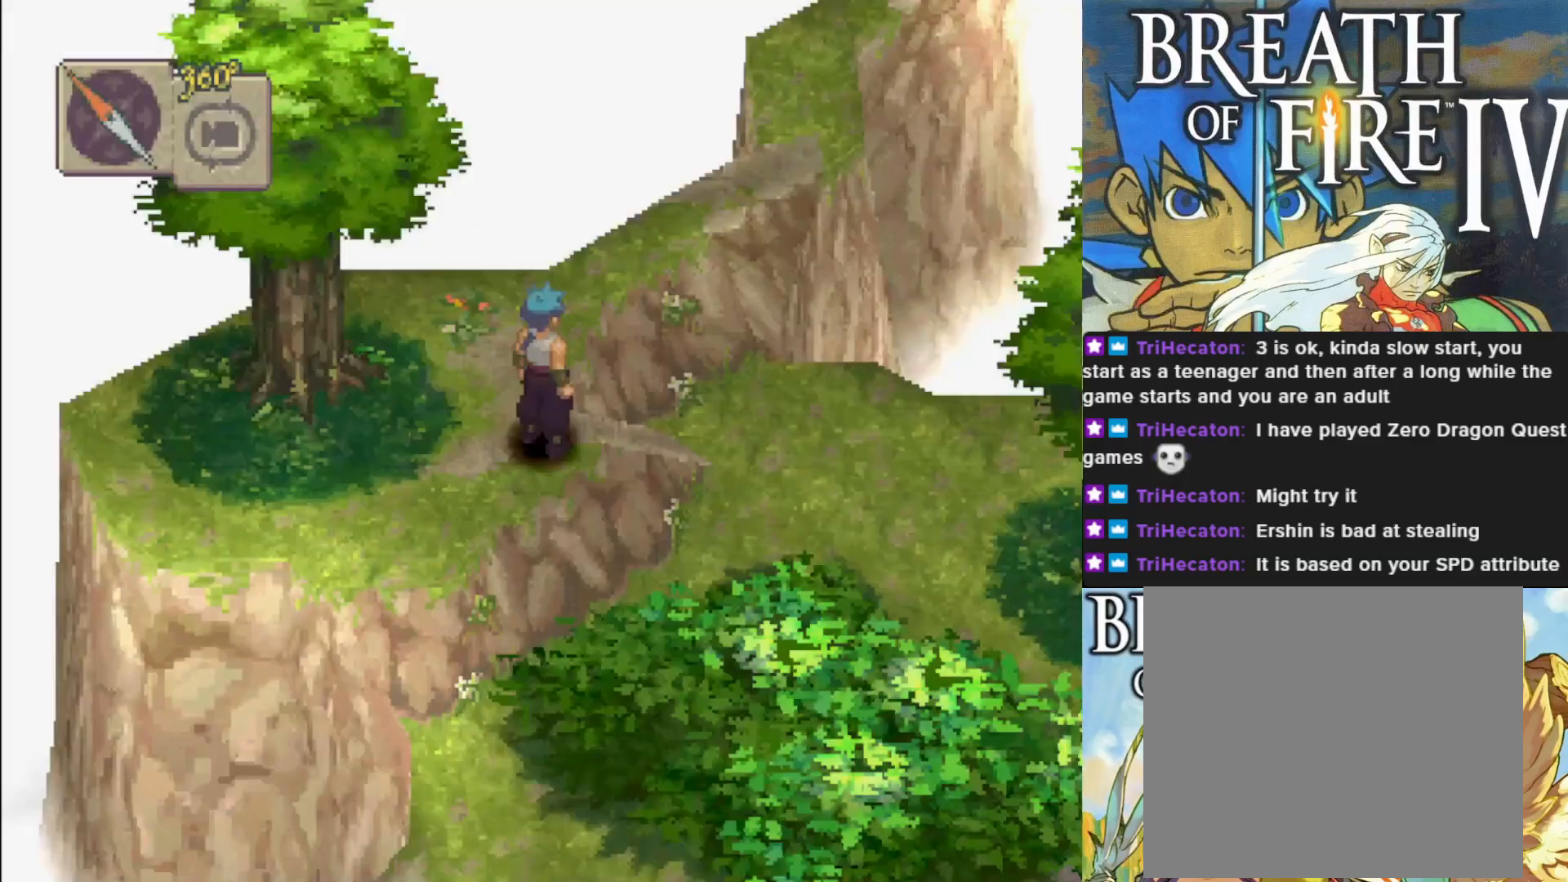
{"buttons": [], "left_stick": "center", "events": []}
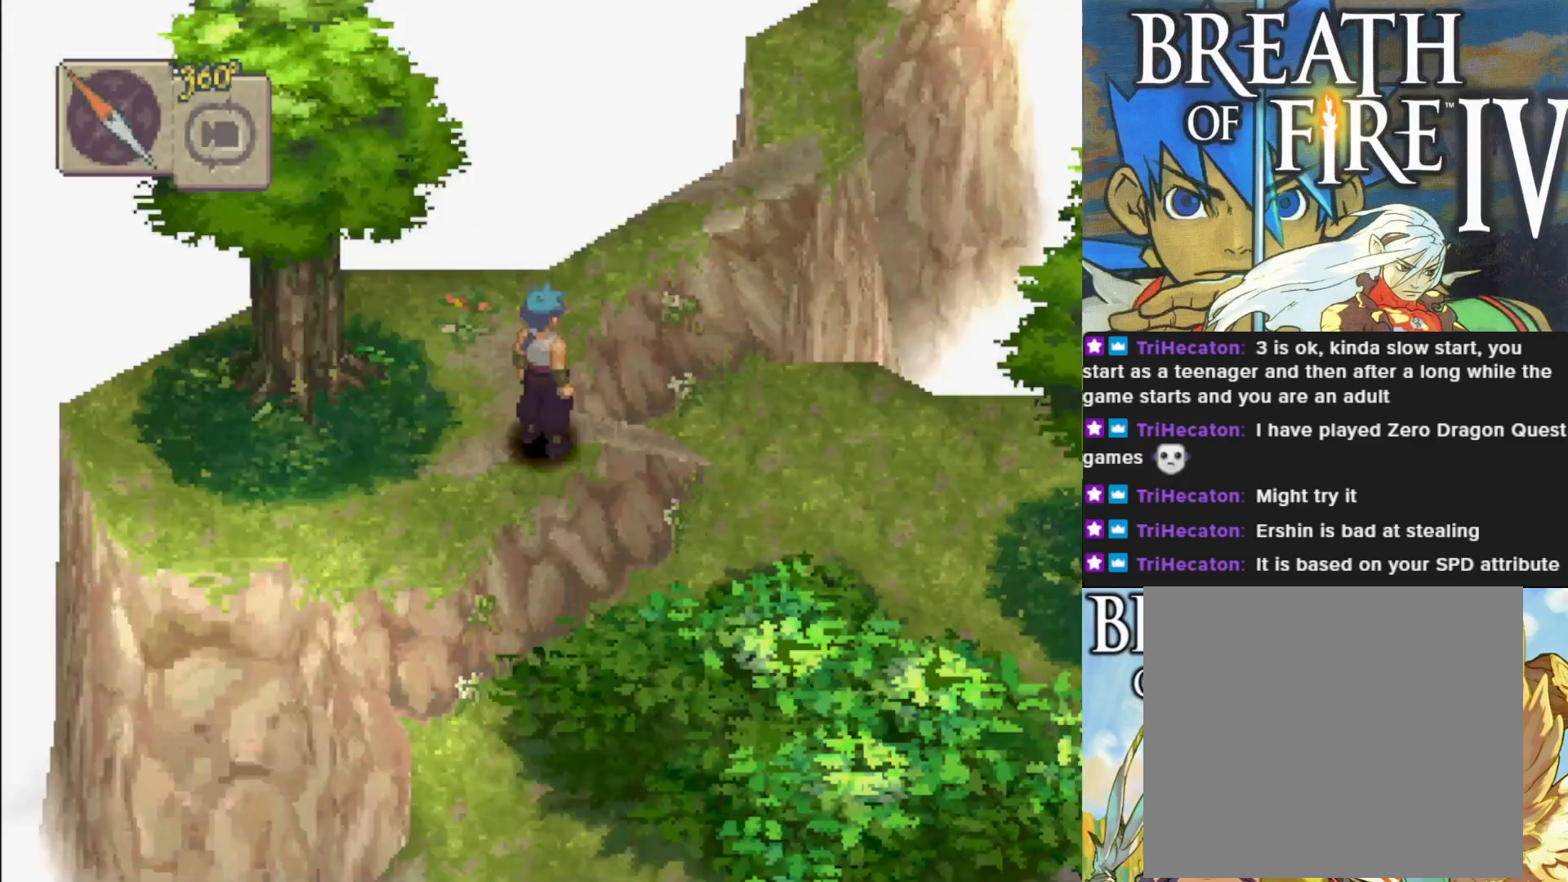
{"buttons": [], "left_stick": "center", "events": []}
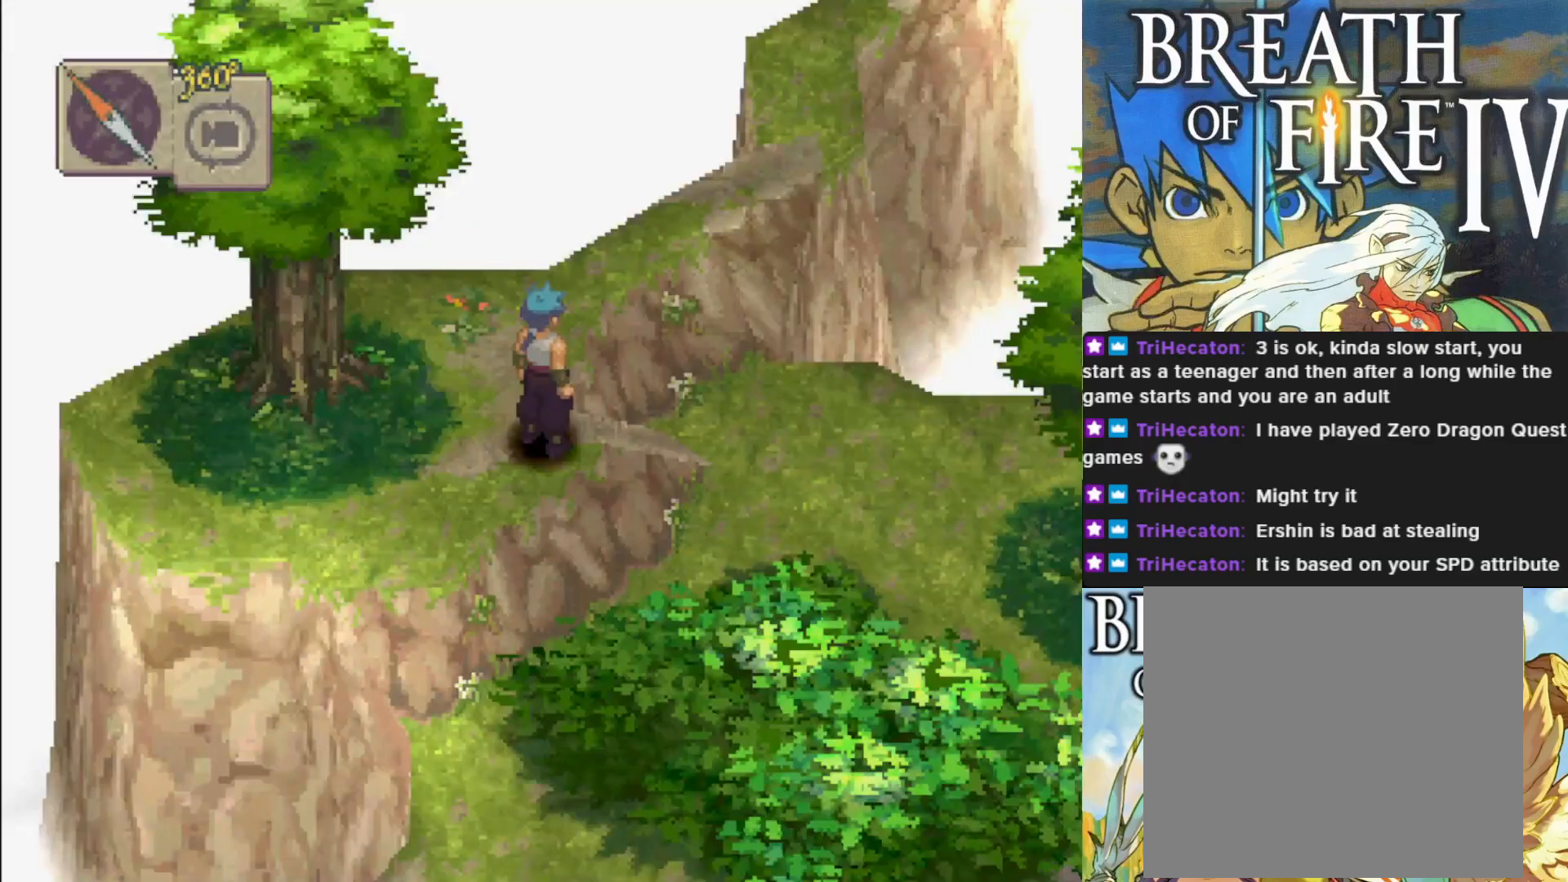
{"buttons": [], "left_stick": "up-right", "events": [[167, "left_stick", "up-right"]]}
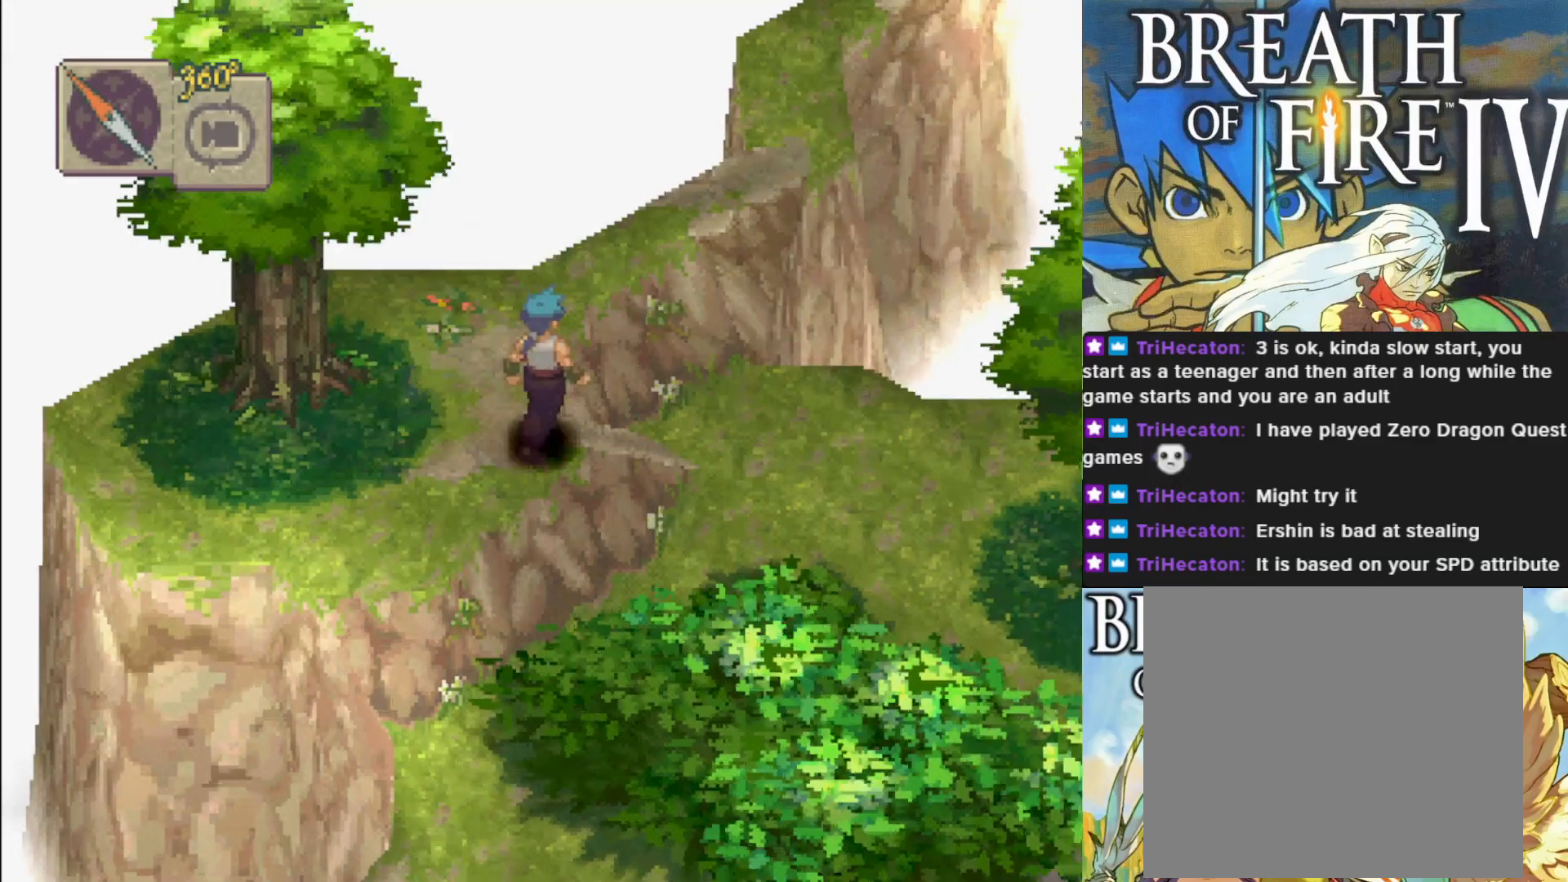
{"buttons": ["CIRCLE"], "left_stick": "right", "events": [[33, "CIRCLE", "down"], [283, "left_stick", "right"]]}
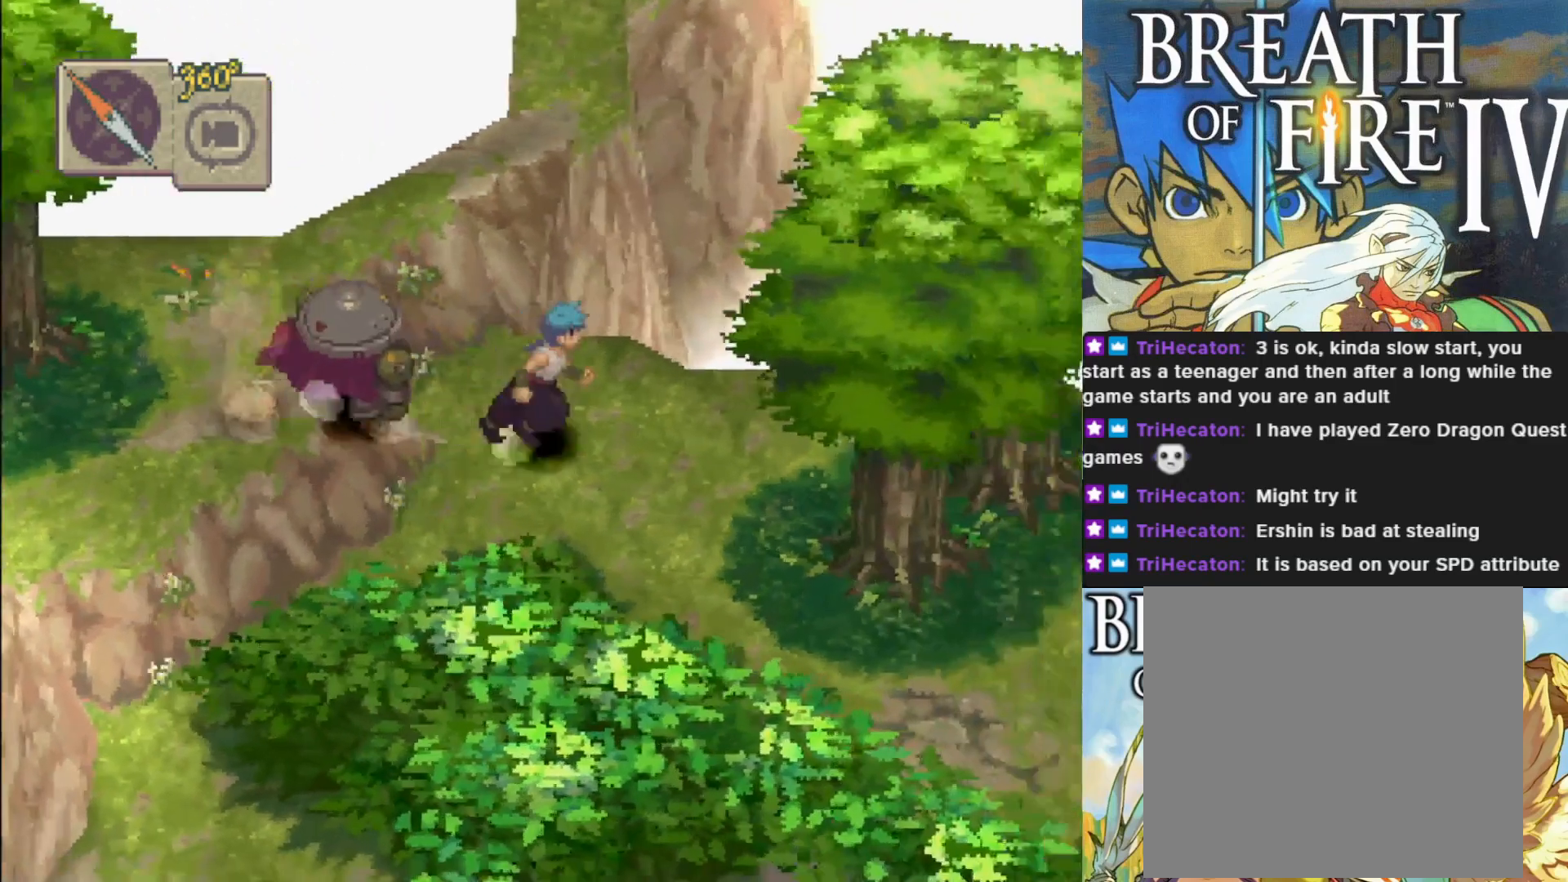
{"buttons": [], "left_stick": "down-right", "events": [[67, "left_stick", "down-right"], [350, "CIRCLE", "up"]]}
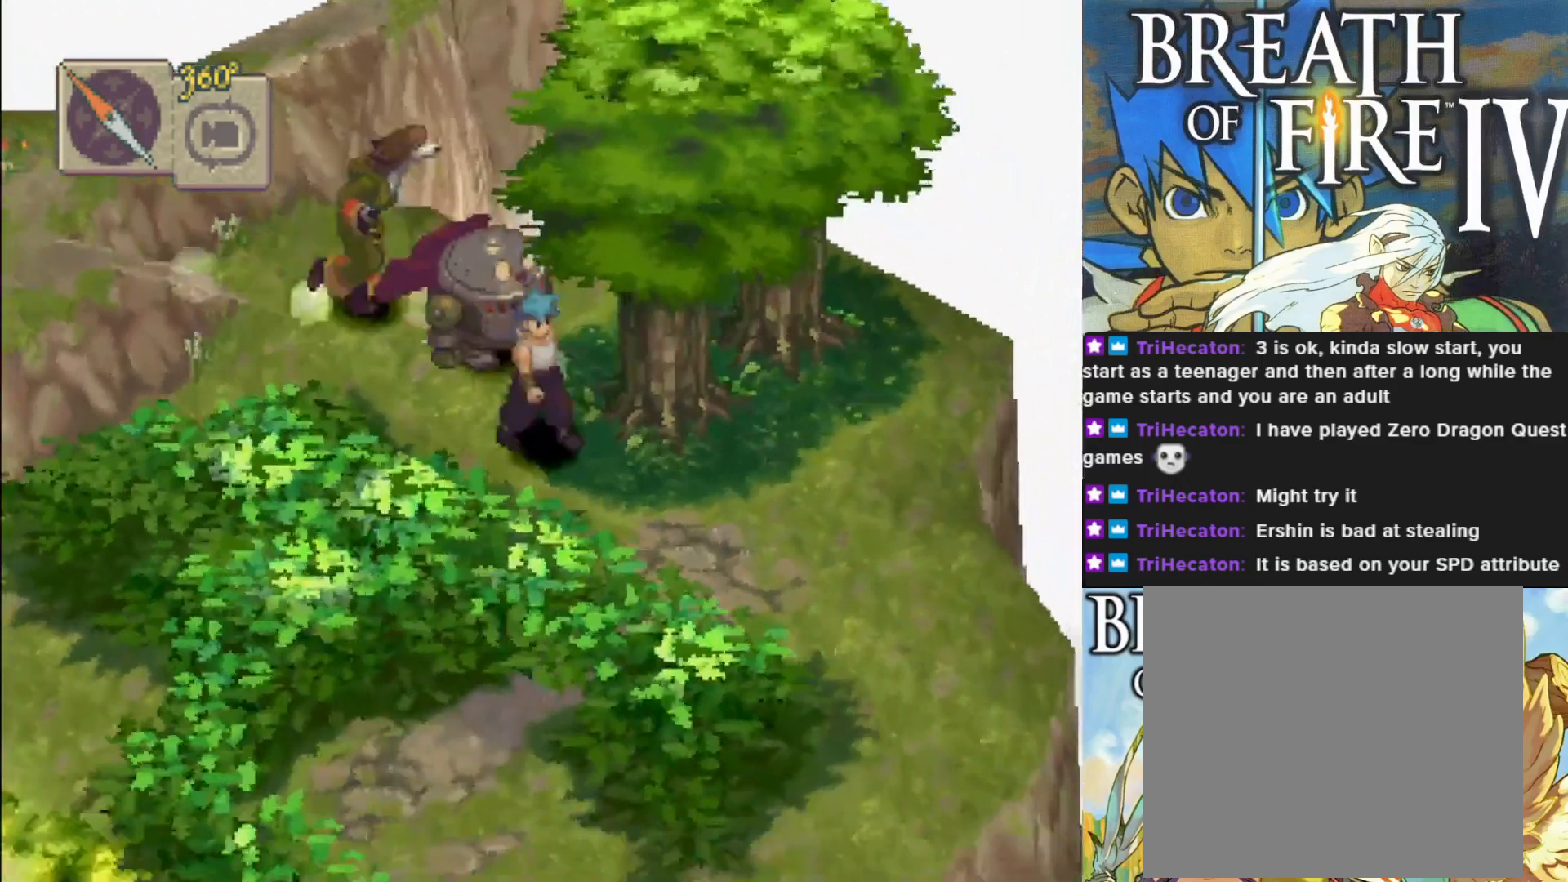
{"buttons": [], "left_stick": "down-right", "events": []}
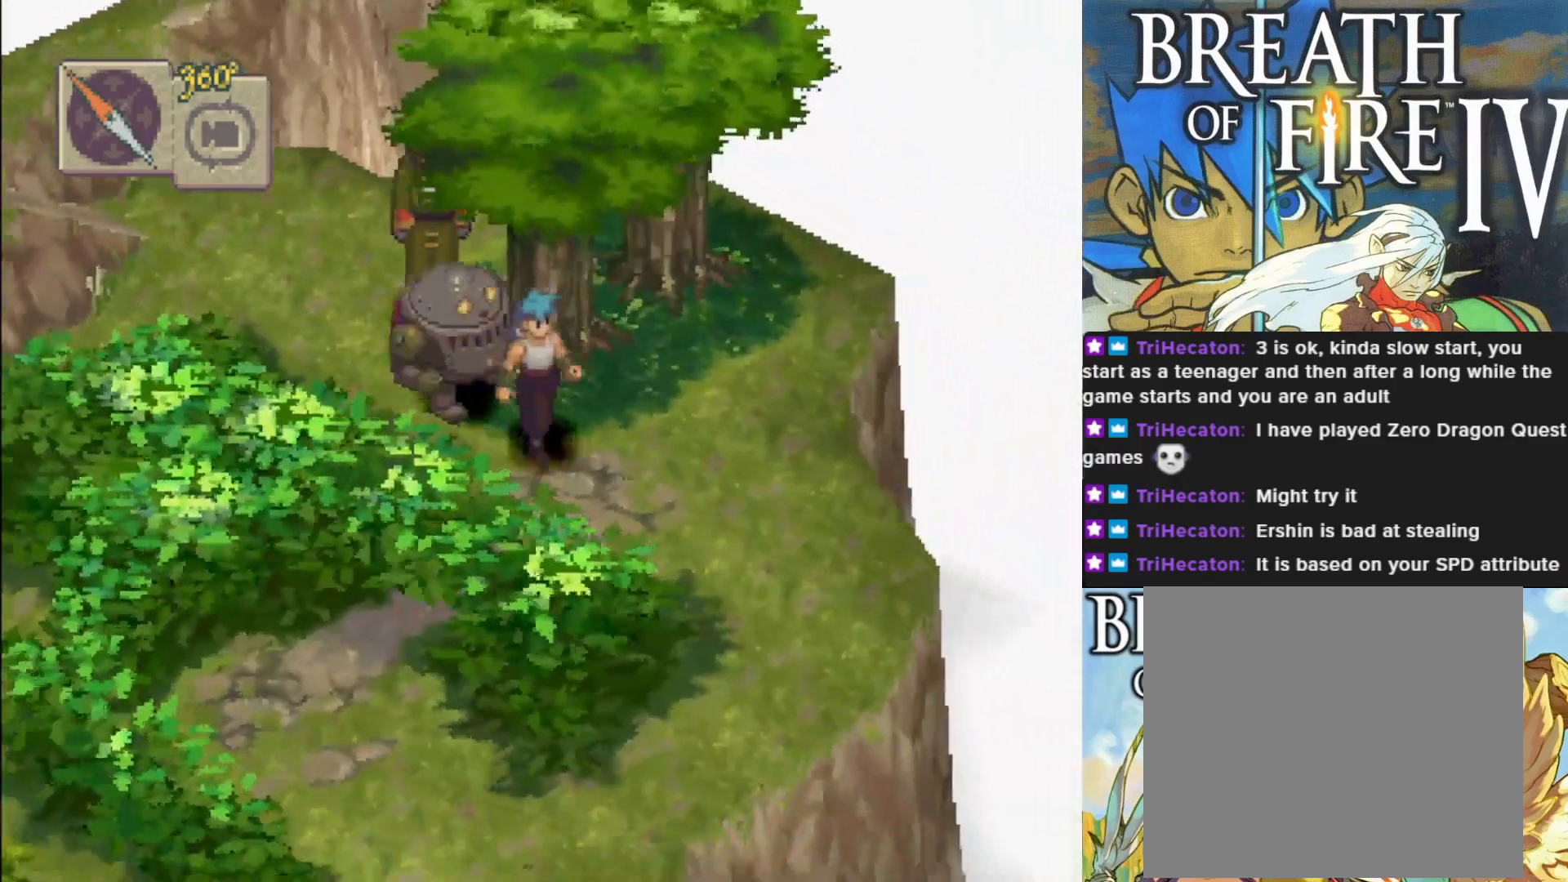
{"buttons": [], "left_stick": "center", "events": [[117, "R1", "down"], [300, "left_stick", "center"], [400, "R1", "up"]]}
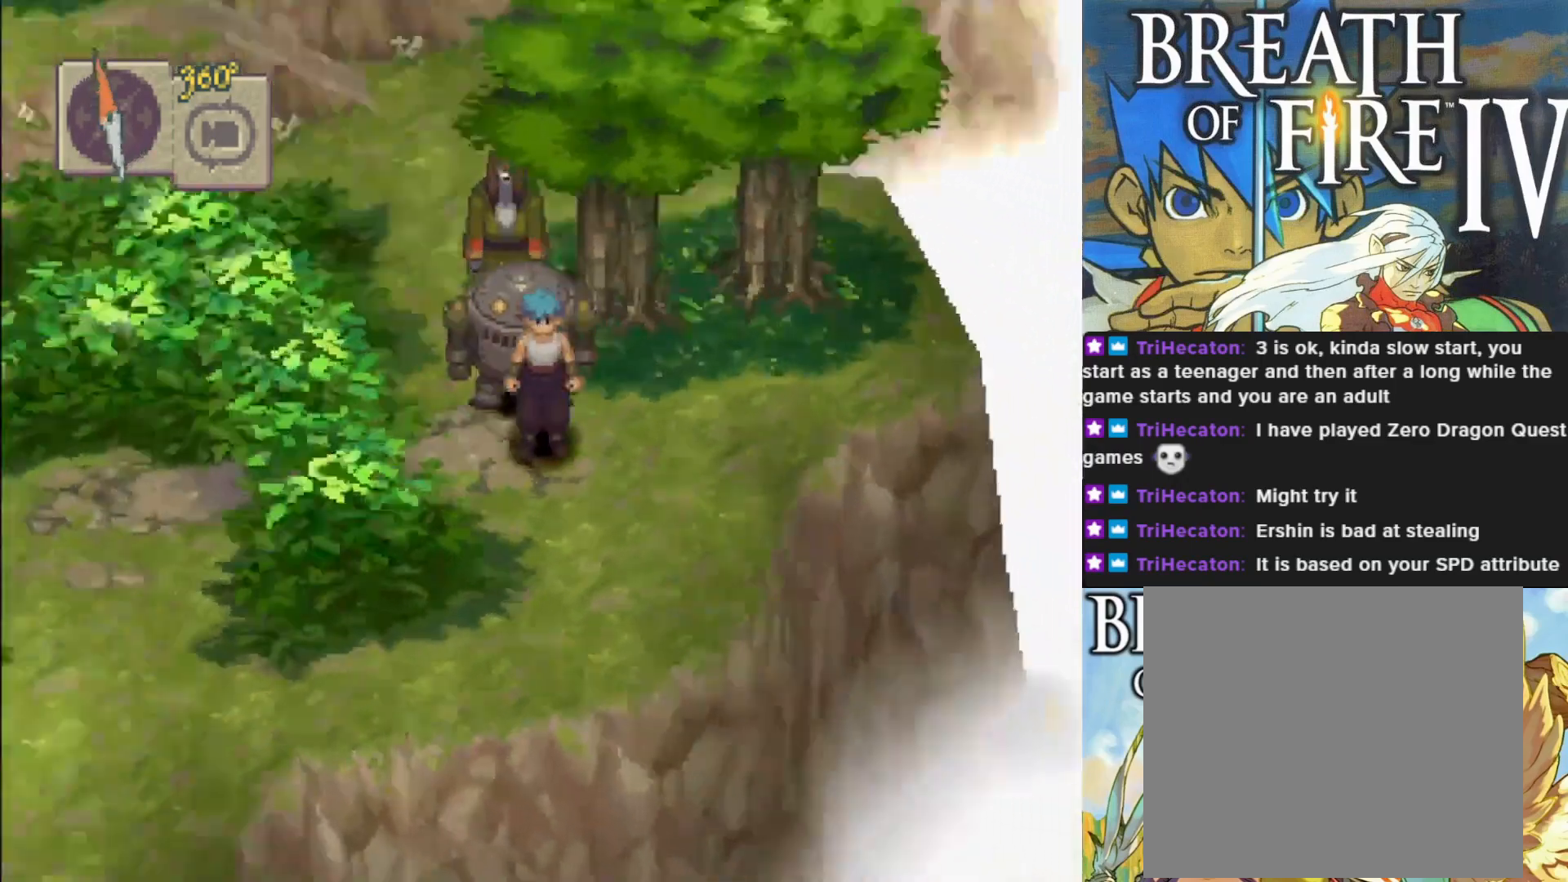
{"buttons": [], "left_stick": "center", "events": []}
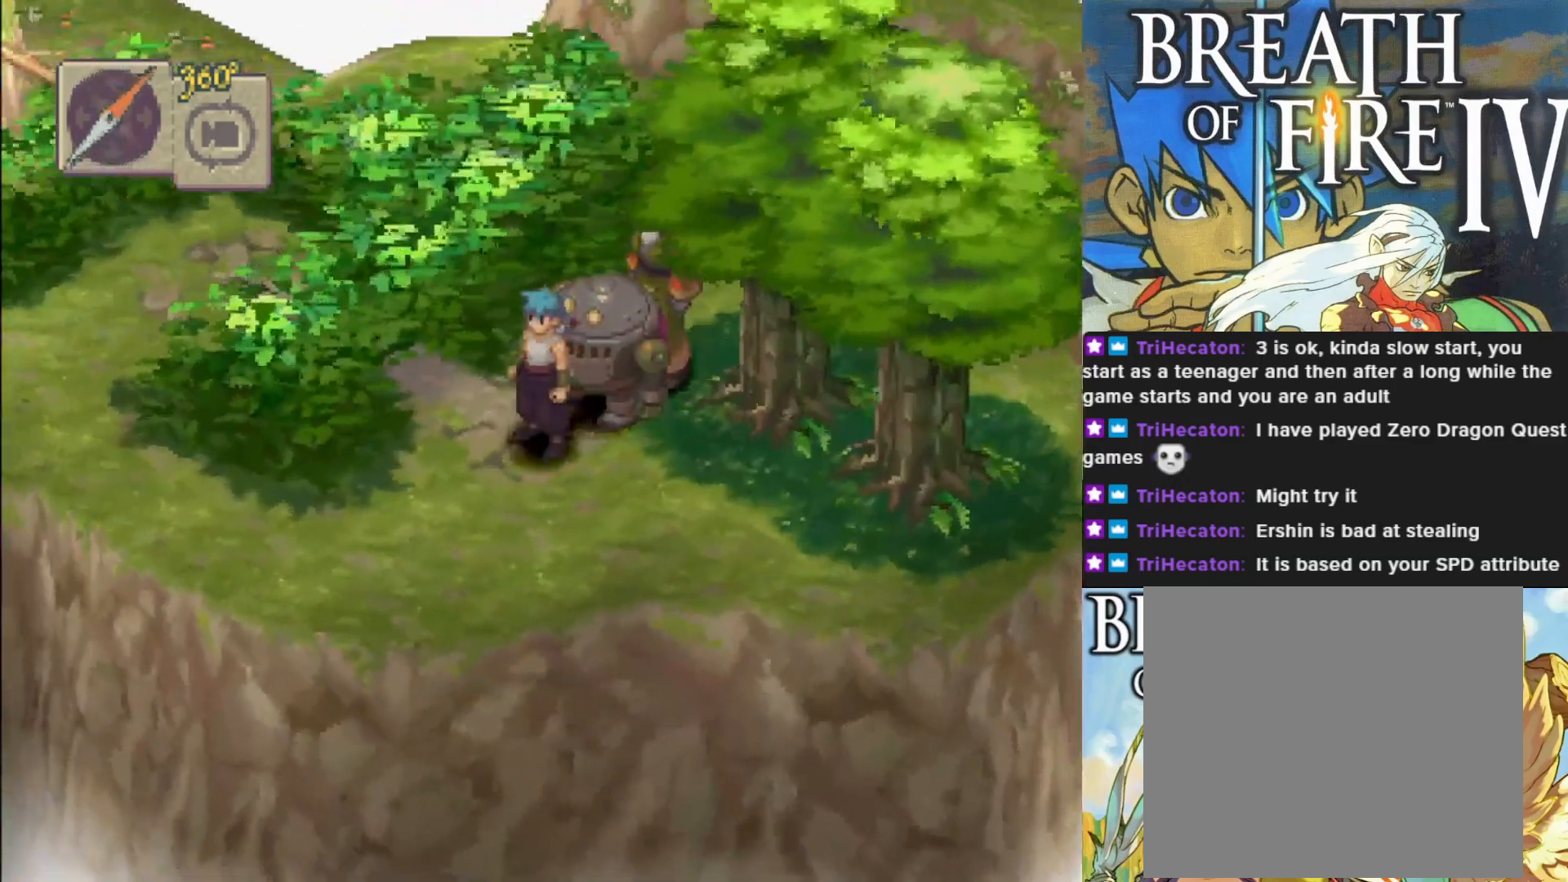
{"buttons": ["CIRCLE"], "left_stick": "down-left", "events": [[350, "left_stick", "down-left"], [433, "CIRCLE", "down"]]}
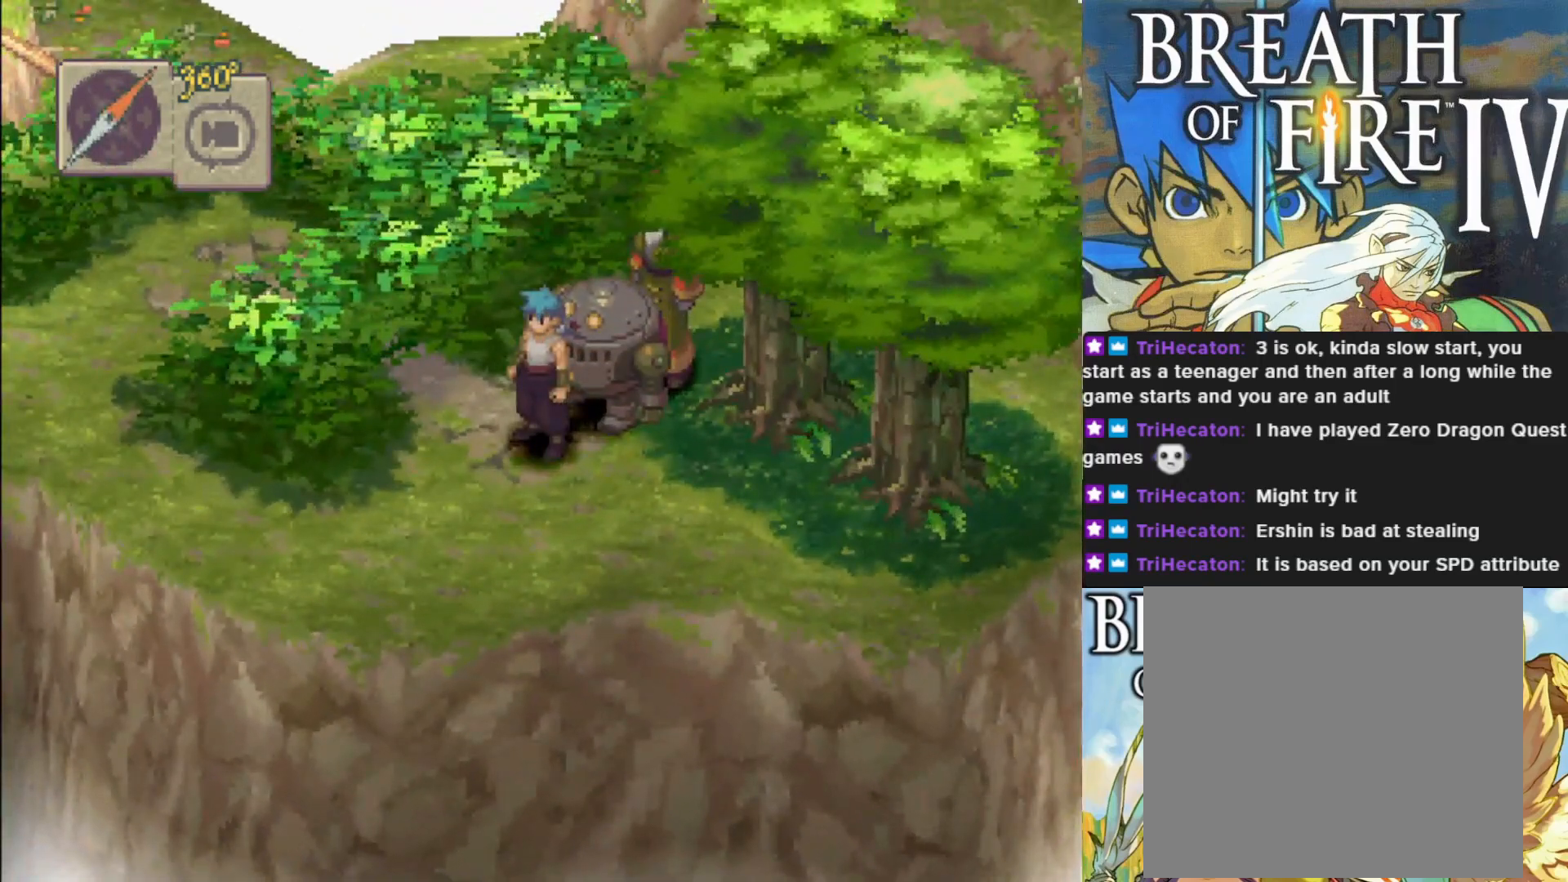
{"buttons": ["CIRCLE"], "left_stick": "left", "events": [[383, "left_stick", "left"]]}
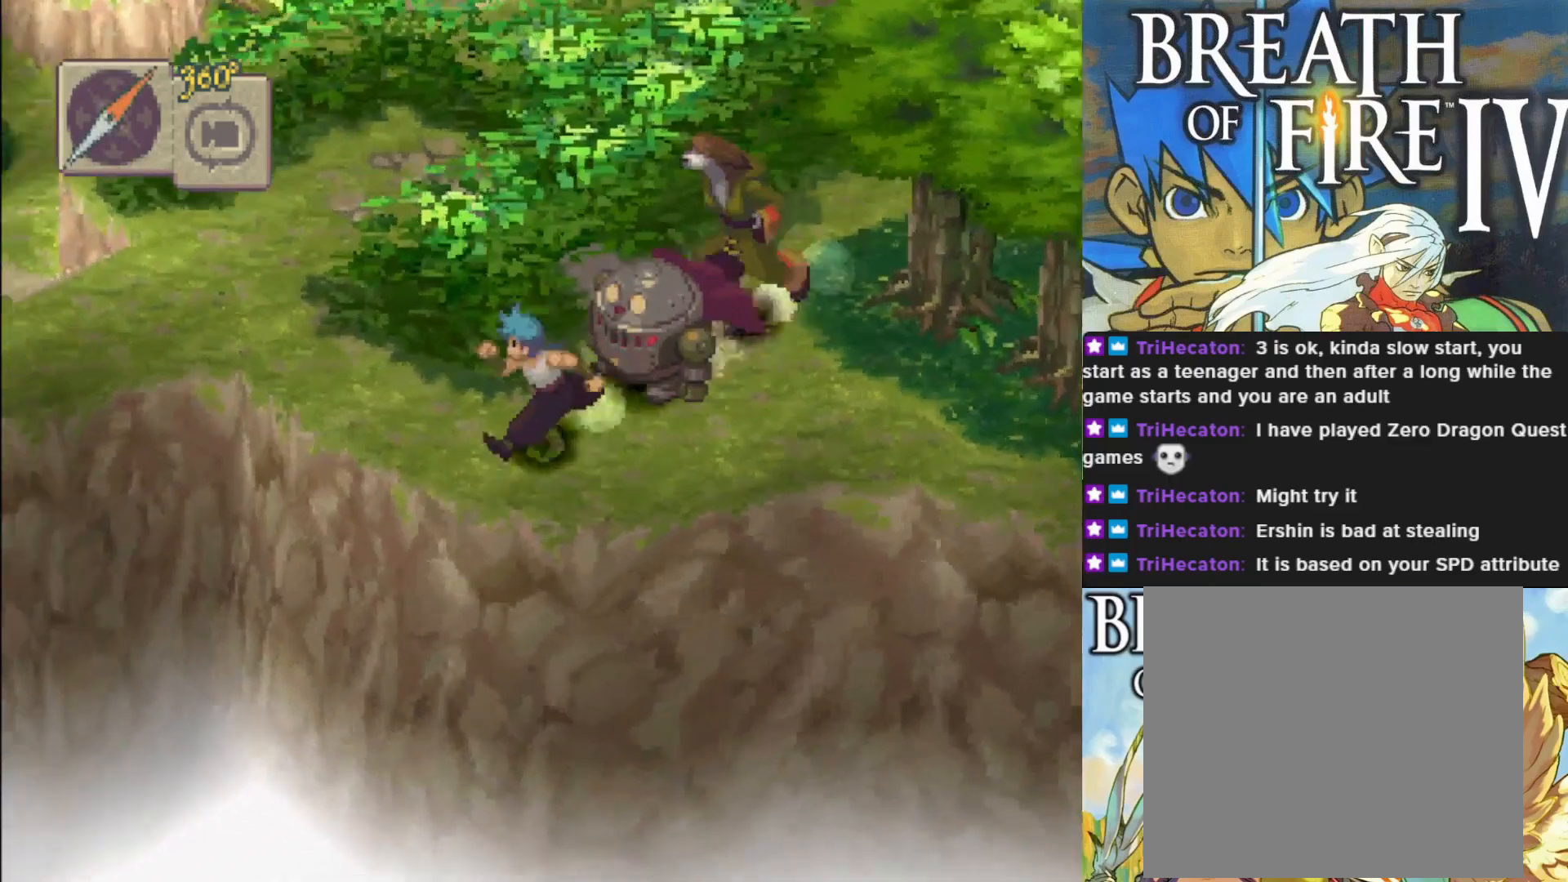
{"buttons": [], "left_stick": "up-left", "events": [[50, "left_stick", "up-left"], [400, "CIRCLE", "up"]]}
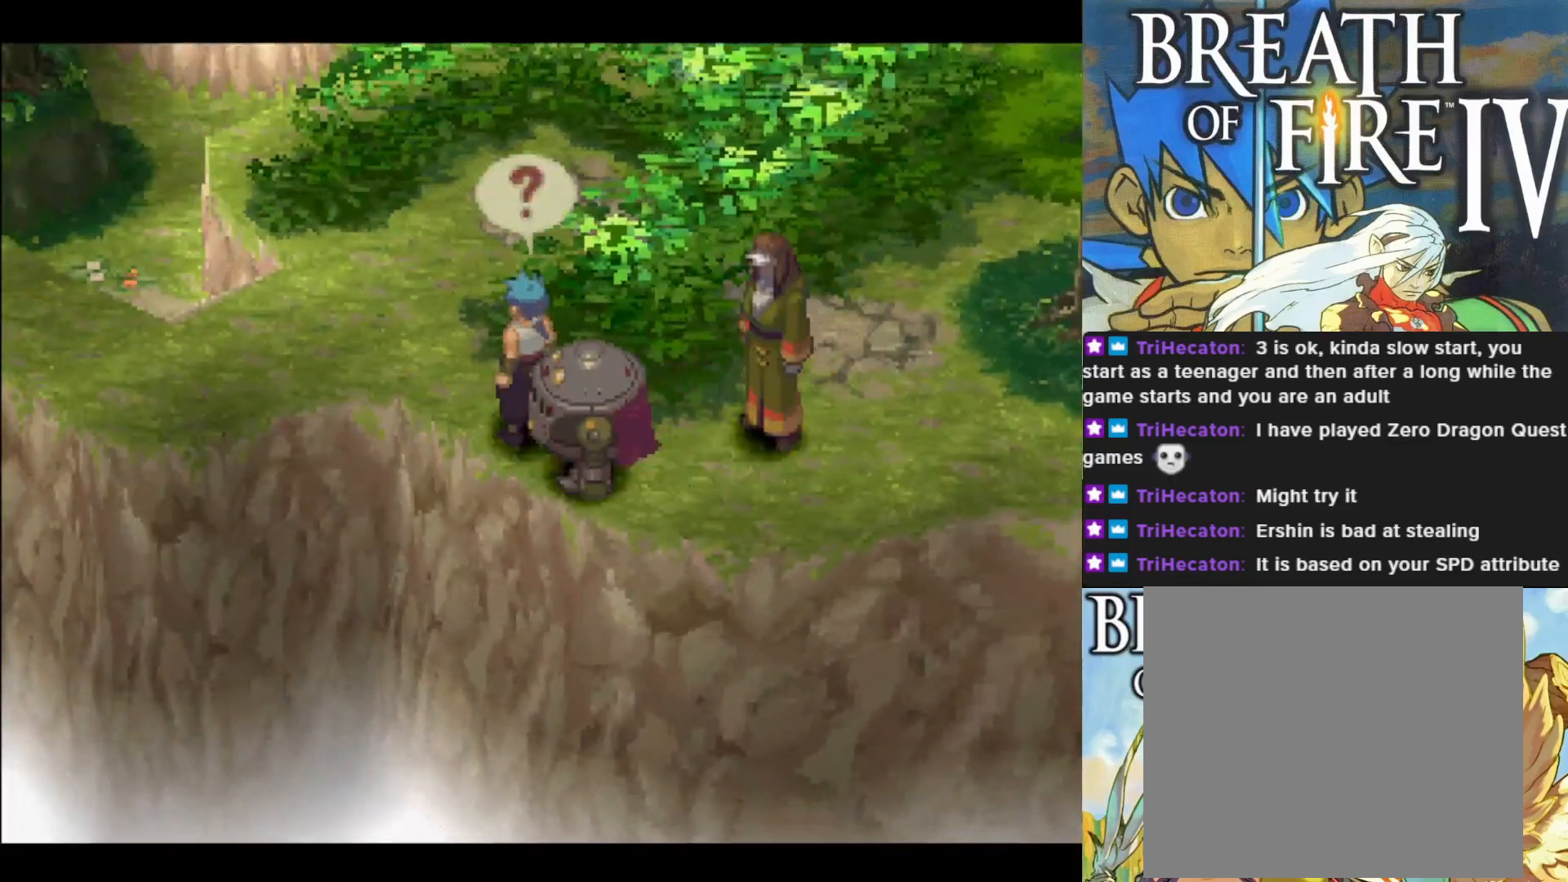
{"buttons": [], "left_stick": "center", "events": [[183, "left_stick", "center"]]}